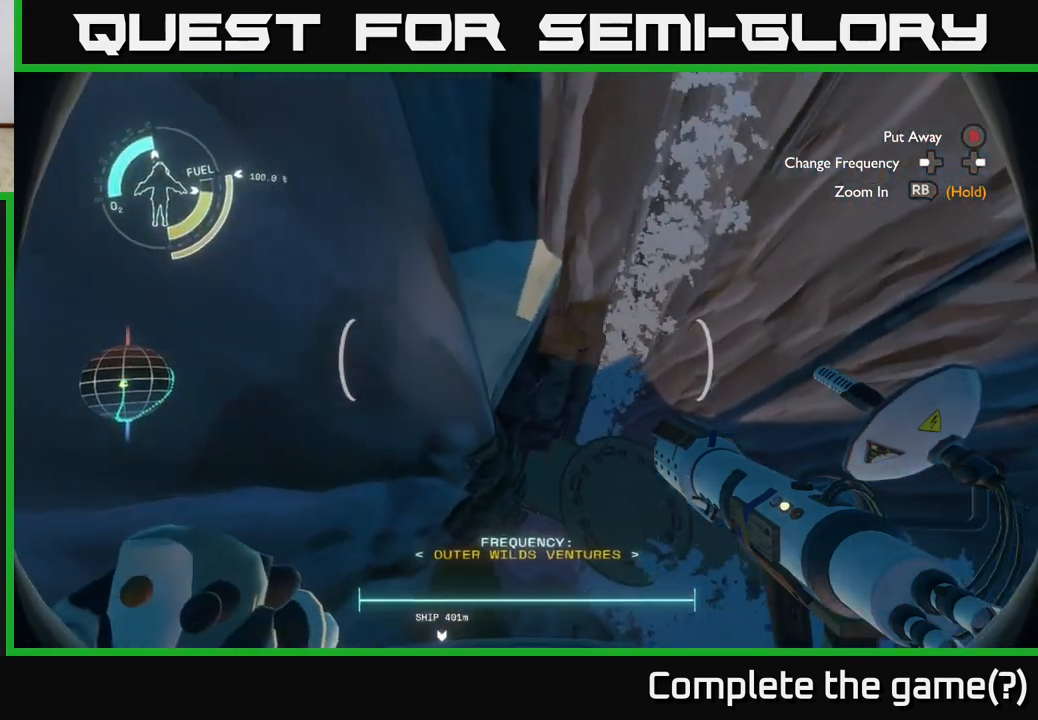
Gameplay with a controller (Xbox layout); each line is a JSON object with the inputs held at the frame after it. "events" lists button and stick changes between this image and that frame as [ms after this image, input, new state], when the widget could be followed in between.
{"buttons": [], "left_stick": "up-right", "right_stick": "center", "events": [[17, "left_stick", "up-right"]]}
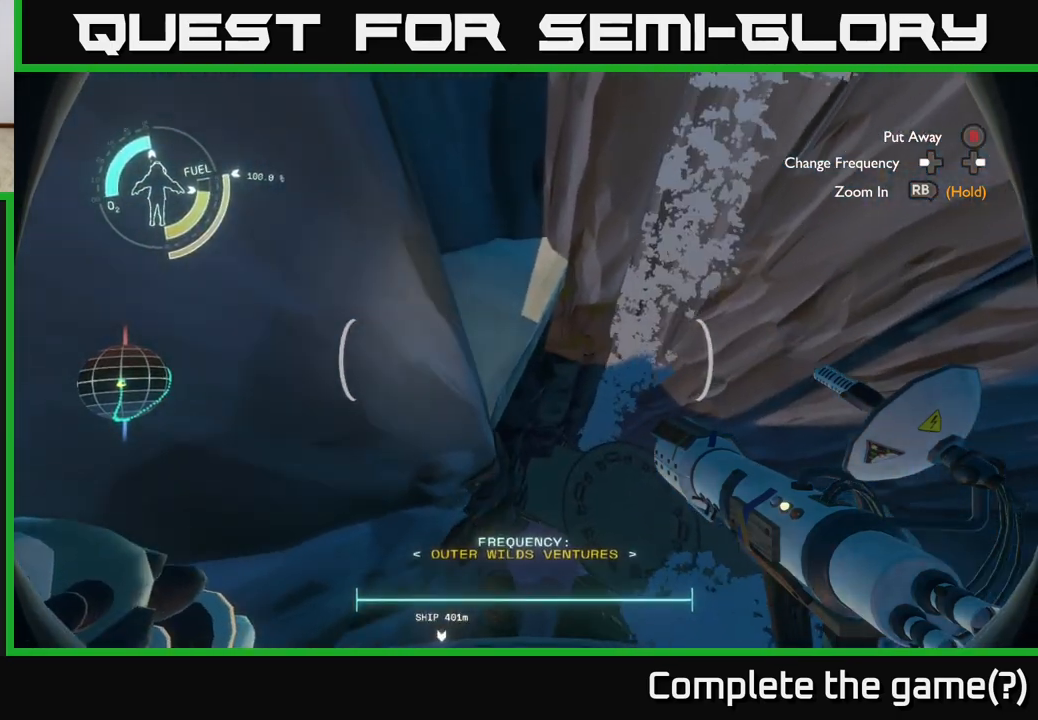
{"buttons": ["R2"], "left_stick": "up-left", "right_stick": "center", "events": [[100, "left_stick", "up"], [133, "R2", "down"], [283, "R2", "up"], [367, "R2", "down"], [367, "left_stick", "up-left"]]}
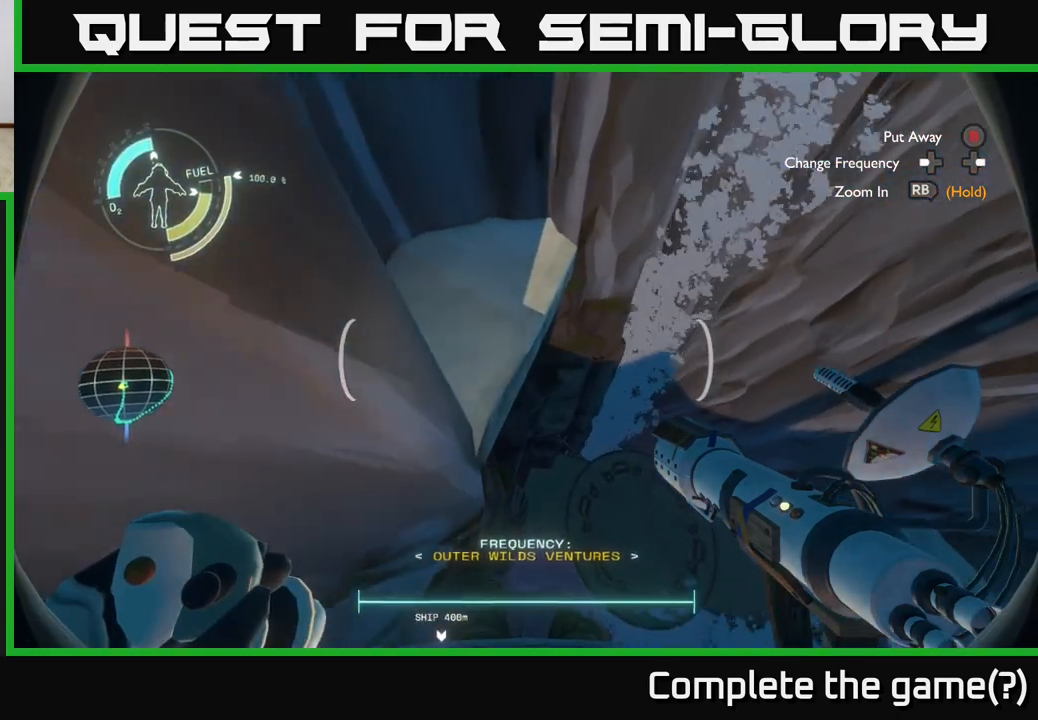
{"buttons": ["R2"], "left_stick": "left", "right_stick": "right", "events": [[467, "left_stick", "left"], [467, "right_stick", "right"]]}
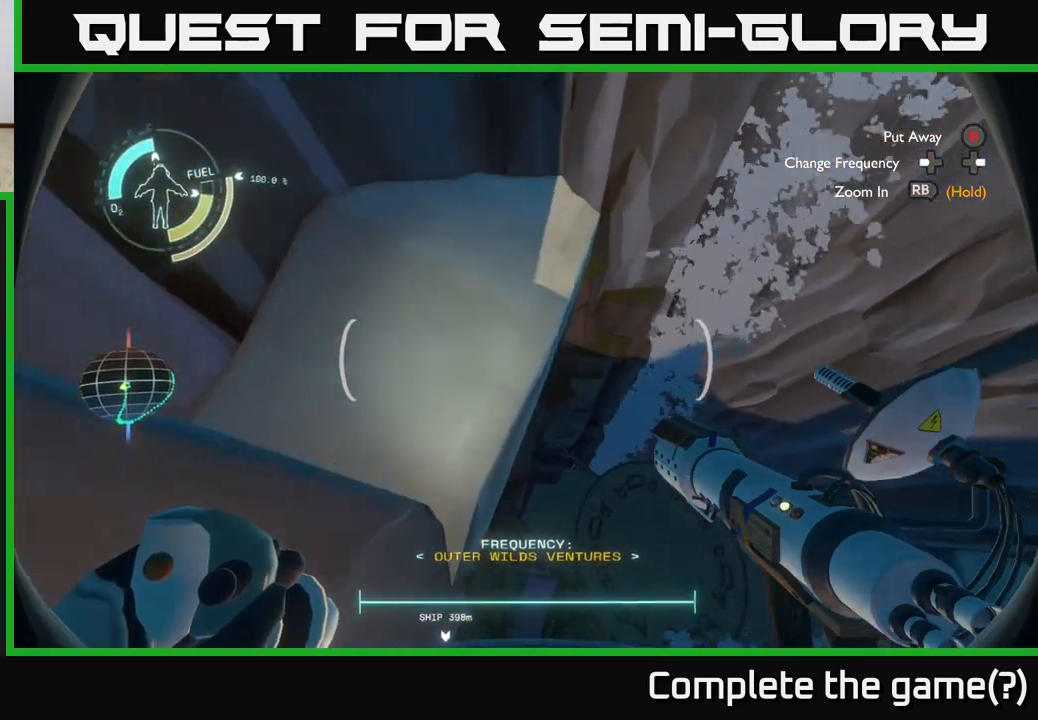
{"buttons": [], "left_stick": "center", "right_stick": "right", "events": [[117, "right_stick", "up-right"], [183, "left_stick", "down"], [367, "left_stick", "center"], [450, "right_stick", "right"], [483, "R2", "up"]]}
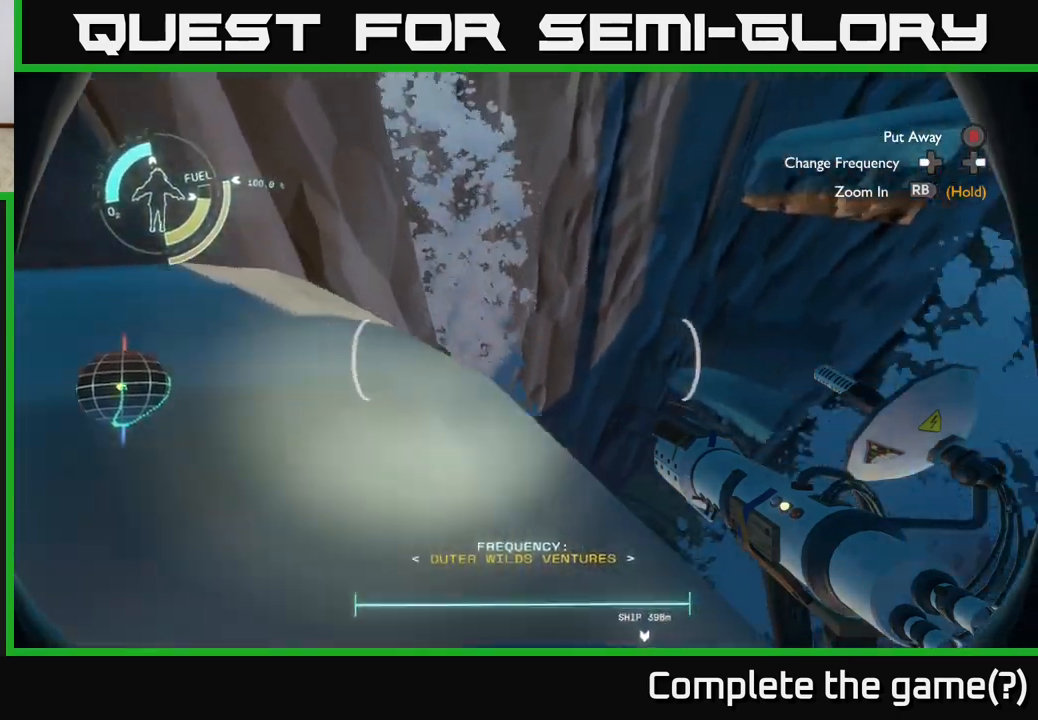
{"buttons": [], "left_stick": "left", "right_stick": "up-right", "events": [[17, "right_stick", "down-right"], [200, "right_stick", "right"], [333, "left_stick", "up-left"], [367, "right_stick", "center"], [483, "left_stick", "left"], [483, "right_stick", "up-right"]]}
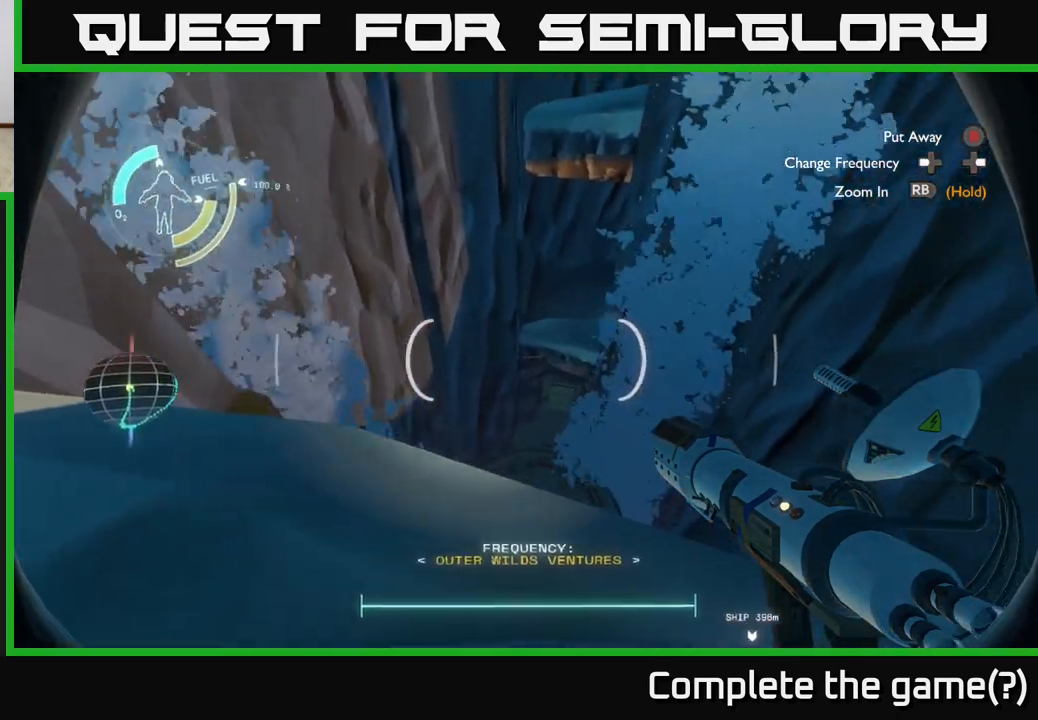
{"buttons": [], "left_stick": "left", "right_stick": "center", "events": [[167, "right_stick", "center"]]}
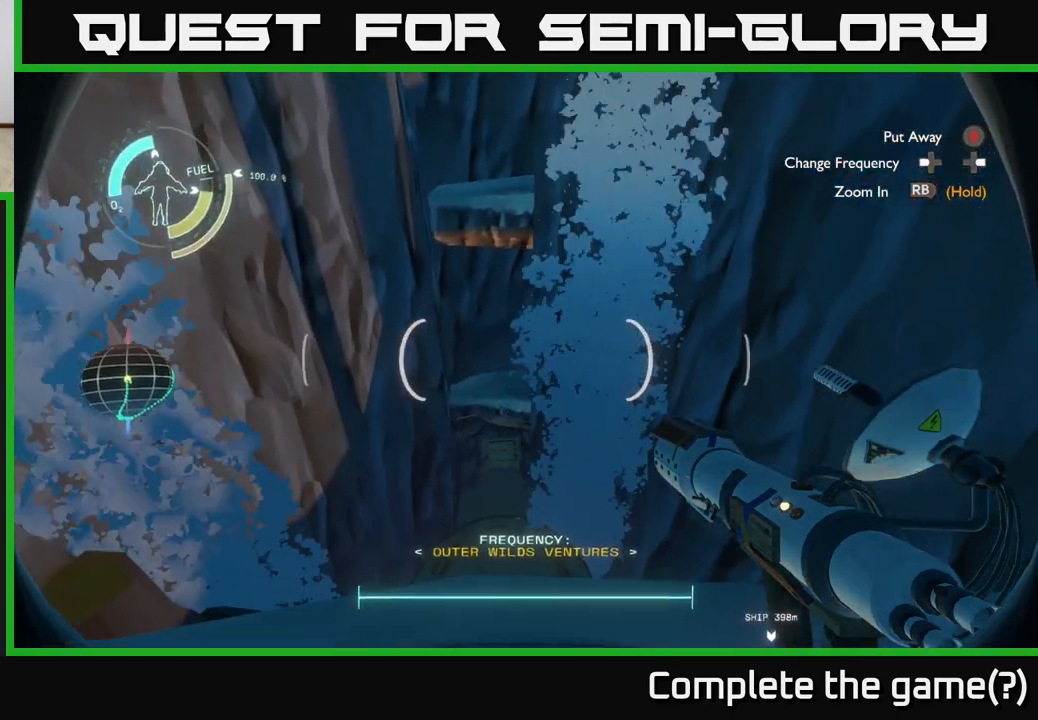
{"buttons": [], "left_stick": "up-left", "right_stick": "down", "events": [[450, "right_stick", "down"], [467, "left_stick", "up-left"]]}
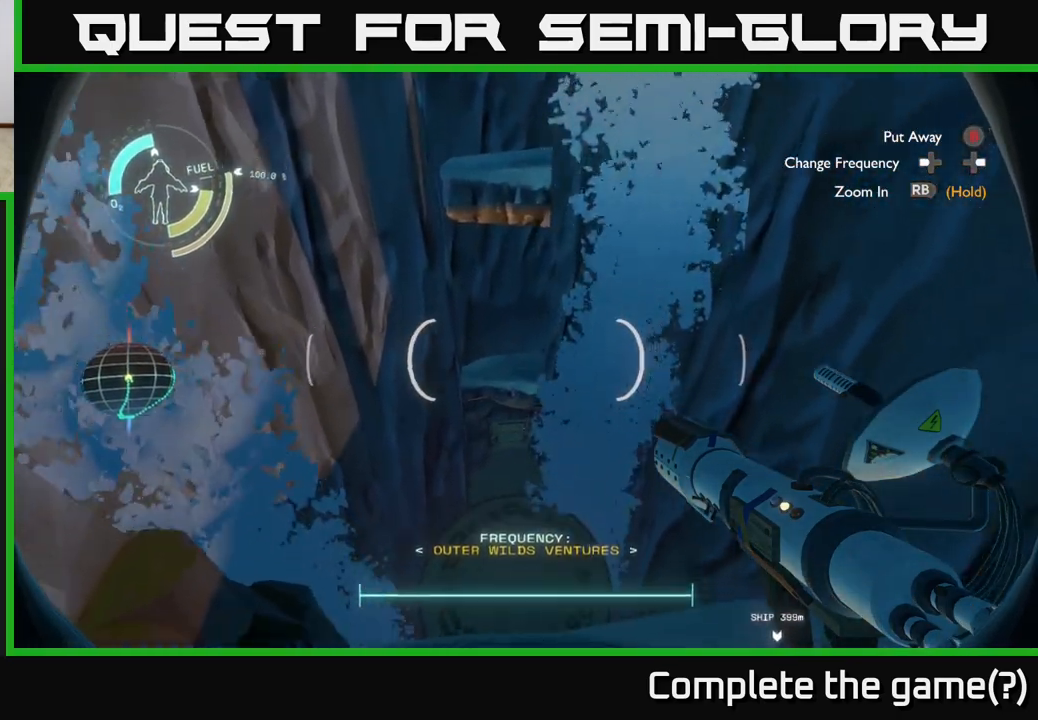
{"buttons": [], "left_stick": "center", "right_stick": "down", "events": [[167, "left_stick", "center"], [233, "right_stick", "center"], [450, "right_stick", "down"]]}
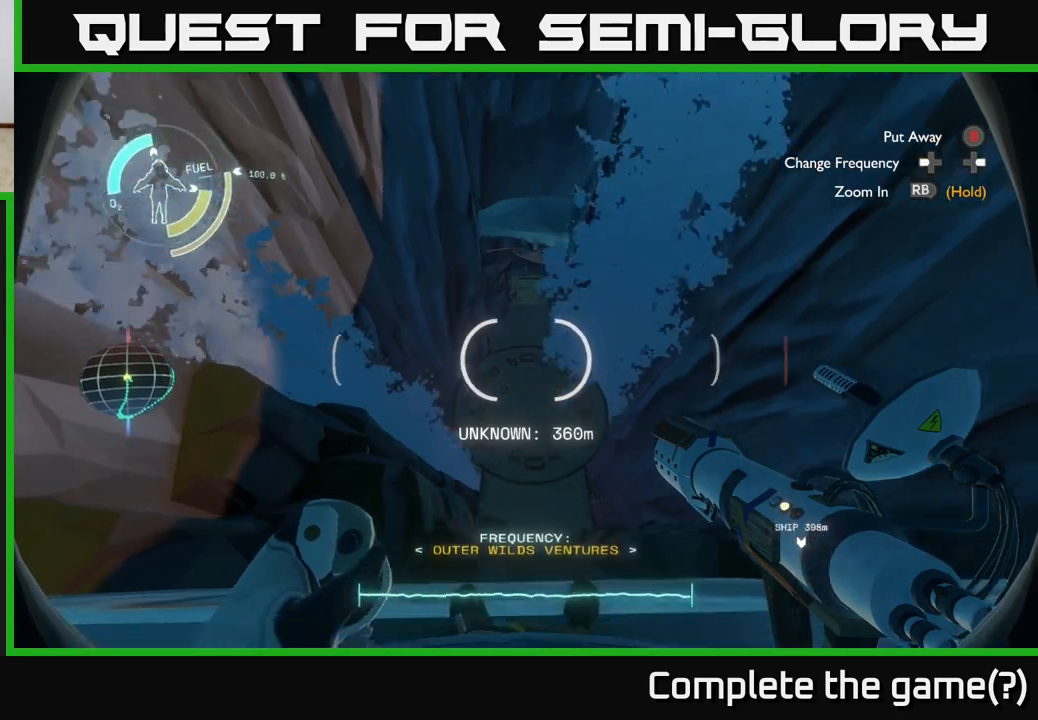
{"buttons": [], "left_stick": "center", "right_stick": "center", "events": [[217, "left_stick", "up"], [283, "right_stick", "center"], [317, "left_stick", "center"]]}
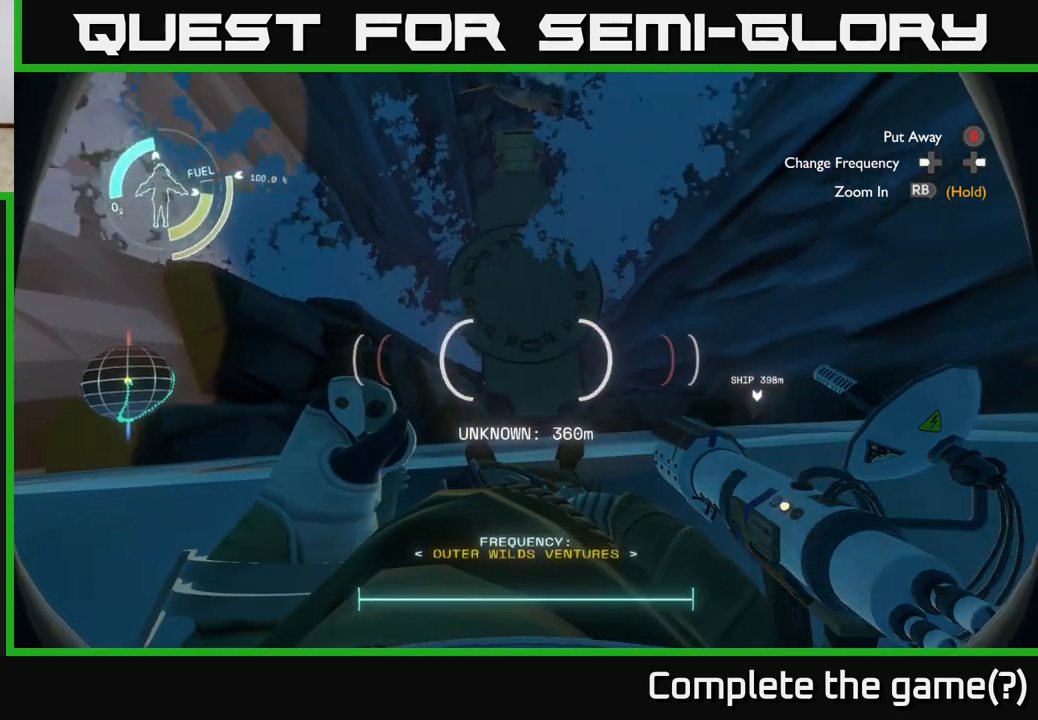
{"buttons": [], "left_stick": "up", "right_stick": "center", "events": [[233, "left_stick", "up"], [300, "right_stick", "down"], [467, "right_stick", "center"]]}
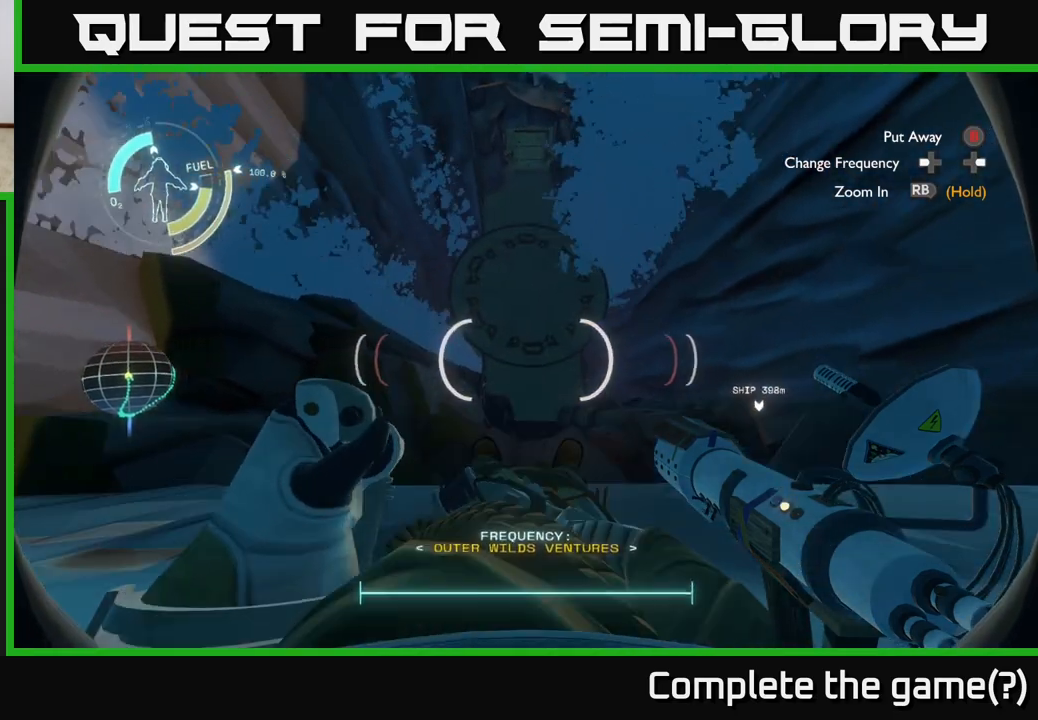
{"buttons": [], "left_stick": "down", "right_stick": "center", "events": [[283, "left_stick", "down"]]}
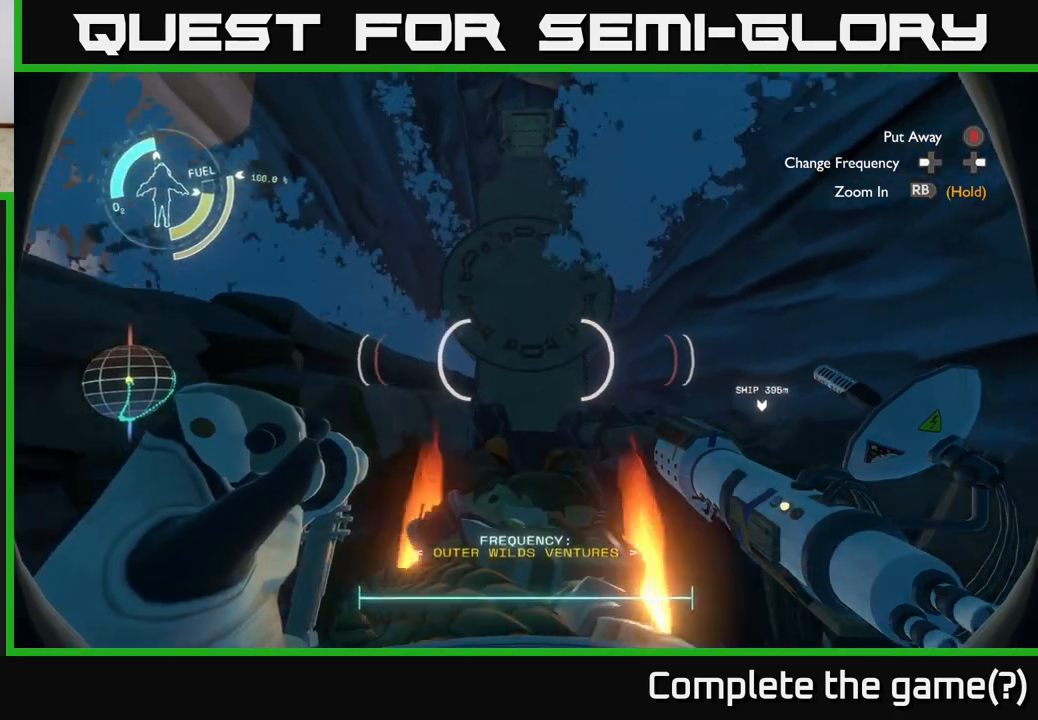
{"buttons": ["R2"], "left_stick": "down", "right_stick": "center", "events": [[83, "right_stick", "down"], [100, "R2", "down"], [300, "right_stick", "center"]]}
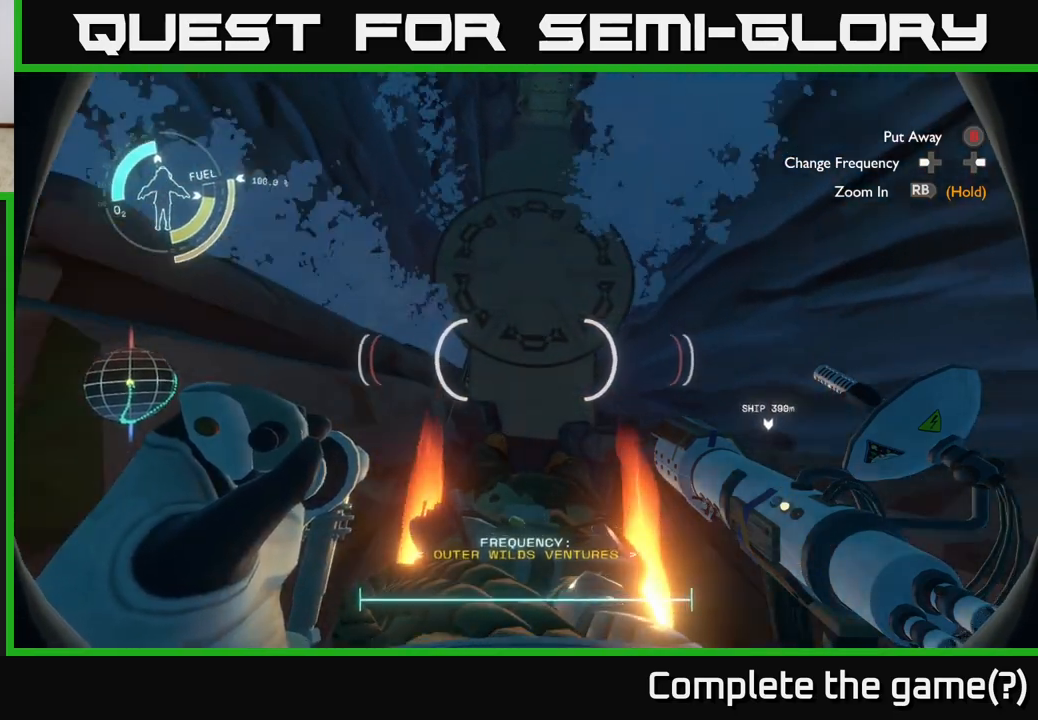
{"buttons": ["R2"], "left_stick": "center", "right_stick": "center", "events": [[300, "left_stick", "center"]]}
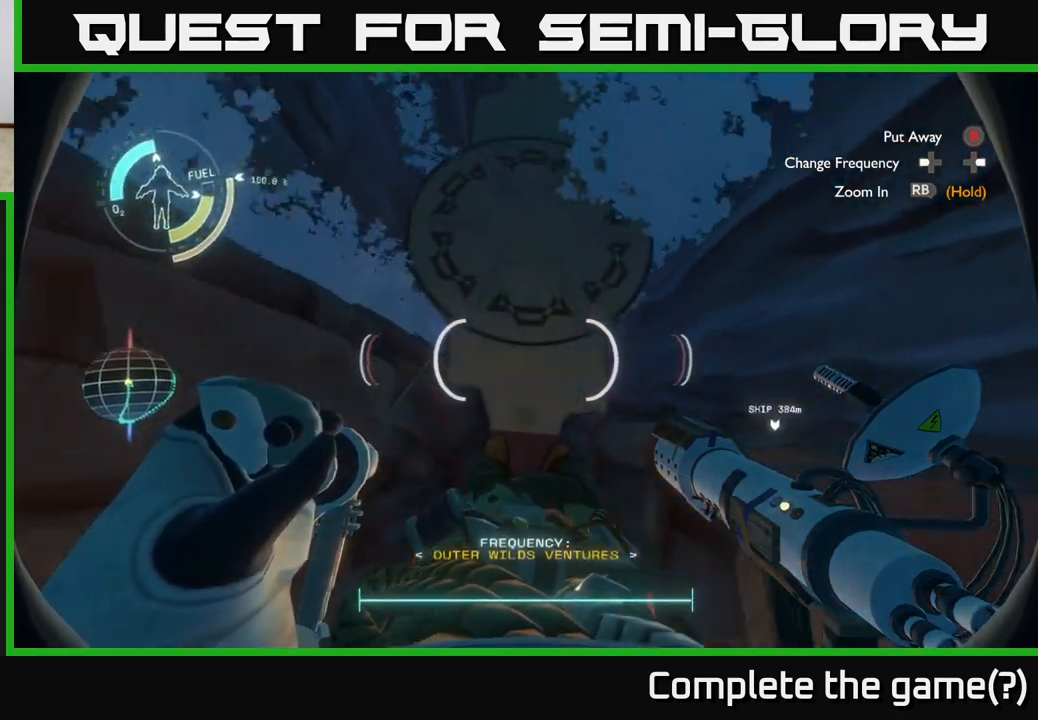
{"buttons": ["R2"], "left_stick": "center", "right_stick": "center", "events": [[83, "left_stick", "left"], [200, "left_stick", "up-left"], [333, "left_stick", "center"]]}
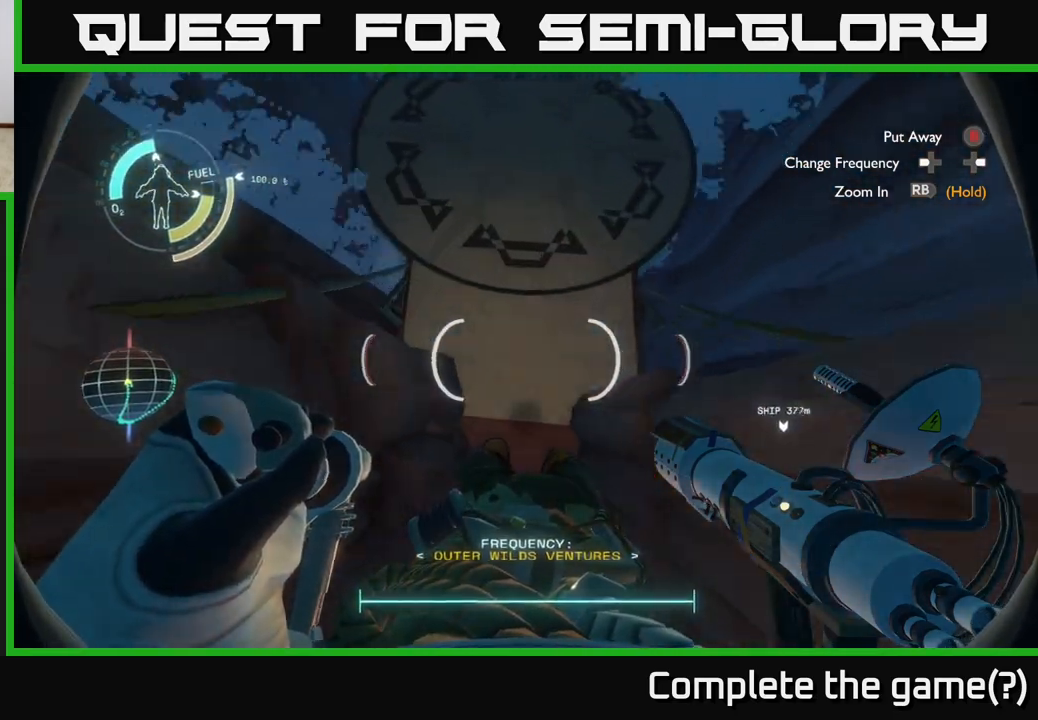
{"buttons": ["A", "R2"], "left_stick": "center", "right_stick": "center", "events": [[267, "A", "down"]]}
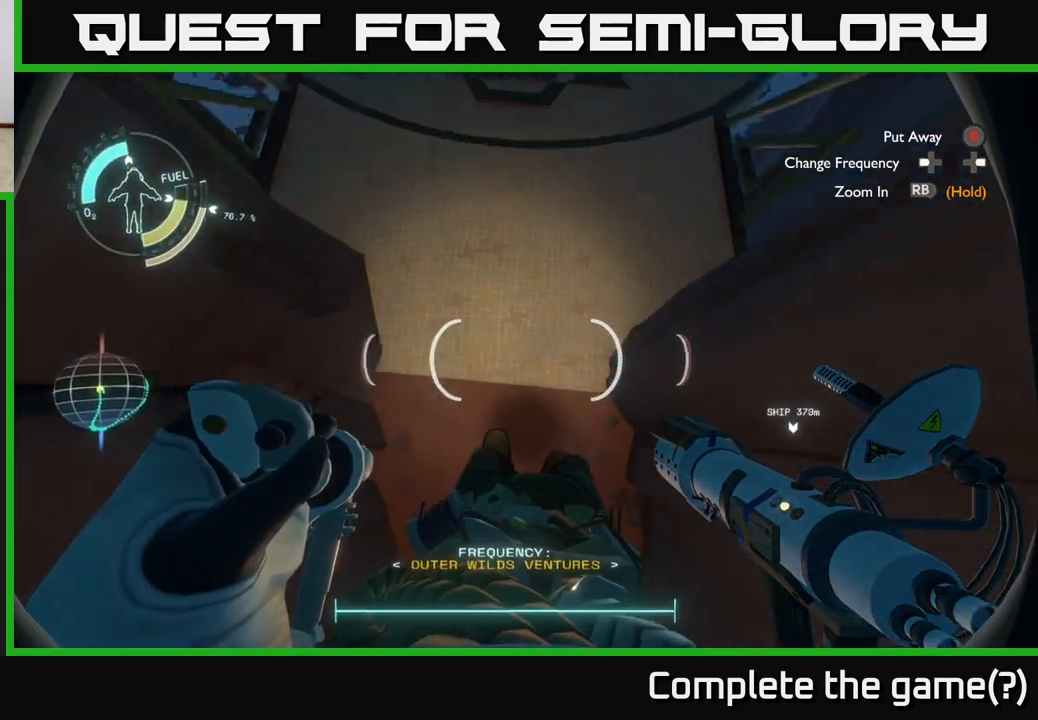
{"buttons": [], "left_stick": "center", "right_stick": "center", "events": [[450, "A", "up"], [450, "R2", "up"]]}
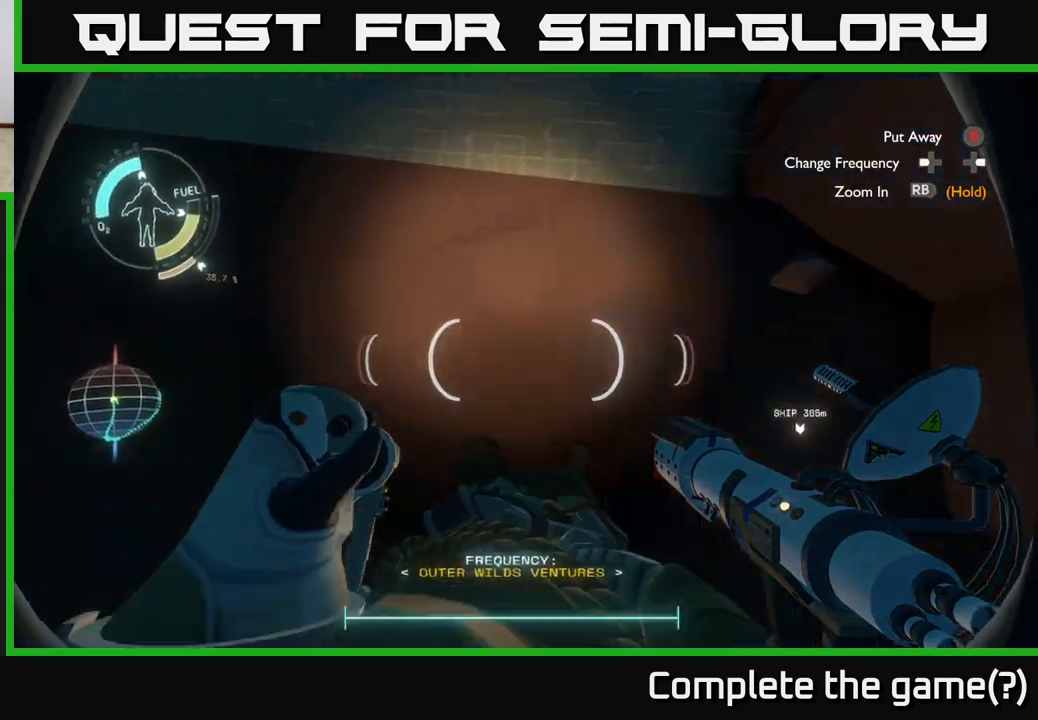
{"buttons": [], "left_stick": "up", "right_stick": "up", "events": [[83, "right_stick", "up"], [417, "left_stick", "up"]]}
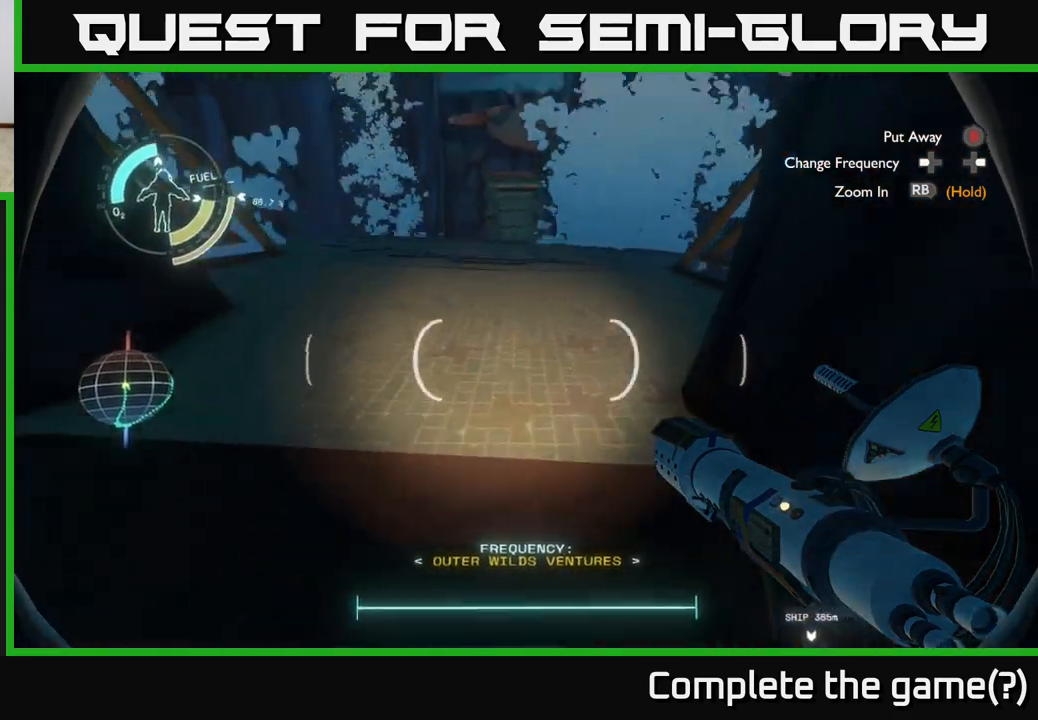
{"buttons": [], "left_stick": "up", "right_stick": "up", "events": [[150, "right_stick", "center"], [450, "right_stick", "up"]]}
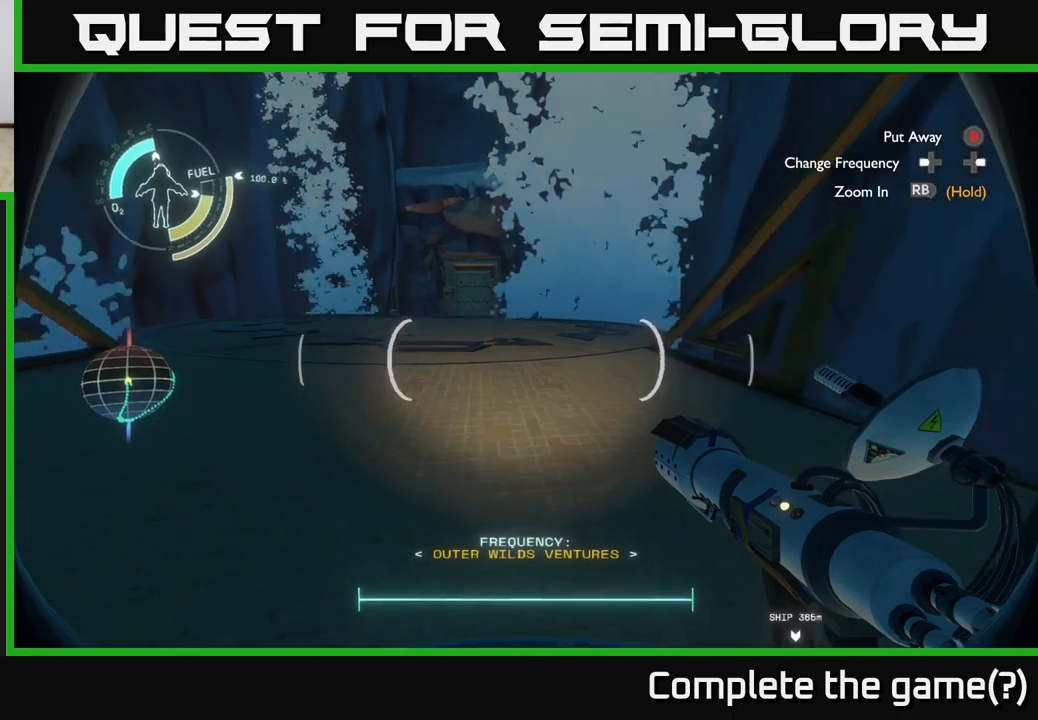
{"buttons": [], "left_stick": "center", "right_stick": "center", "events": [[17, "left_stick", "center"], [83, "right_stick", "center"]]}
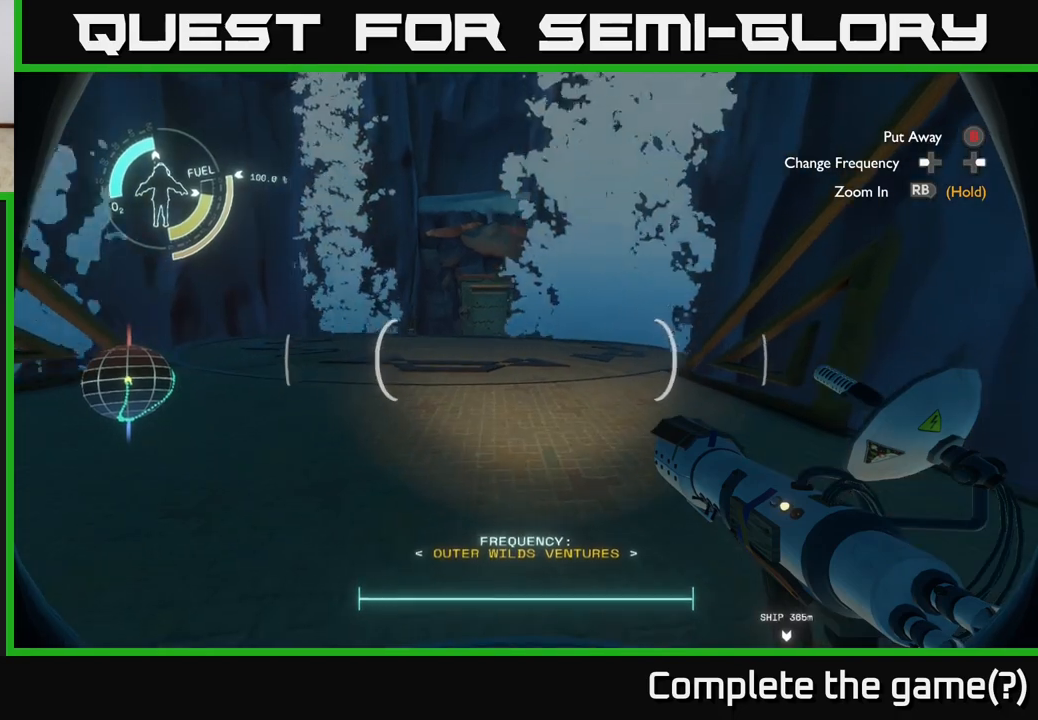
{"buttons": [], "left_stick": "up", "right_stick": "center", "events": [[33, "right_stick", "up"], [133, "left_stick", "up"], [433, "right_stick", "center"]]}
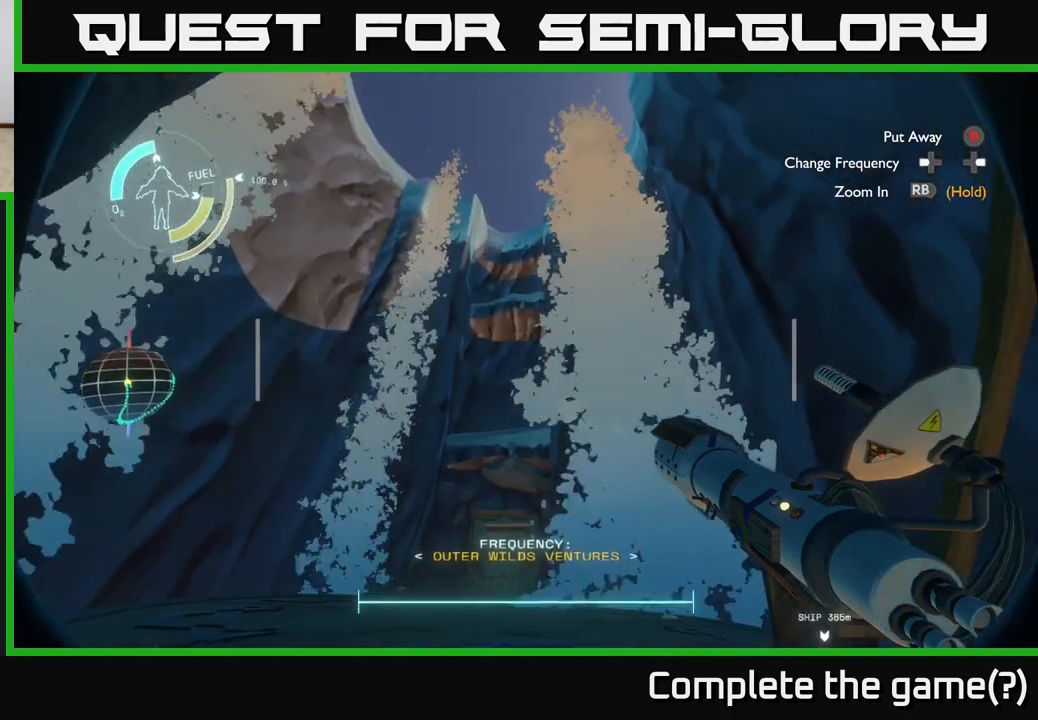
{"buttons": [], "left_stick": "up-left", "right_stick": "right", "events": [[100, "left_stick", "center"], [183, "B", "down"], [250, "B", "up"], [250, "left_stick", "up"], [350, "left_stick", "up-left"], [400, "right_stick", "right"]]}
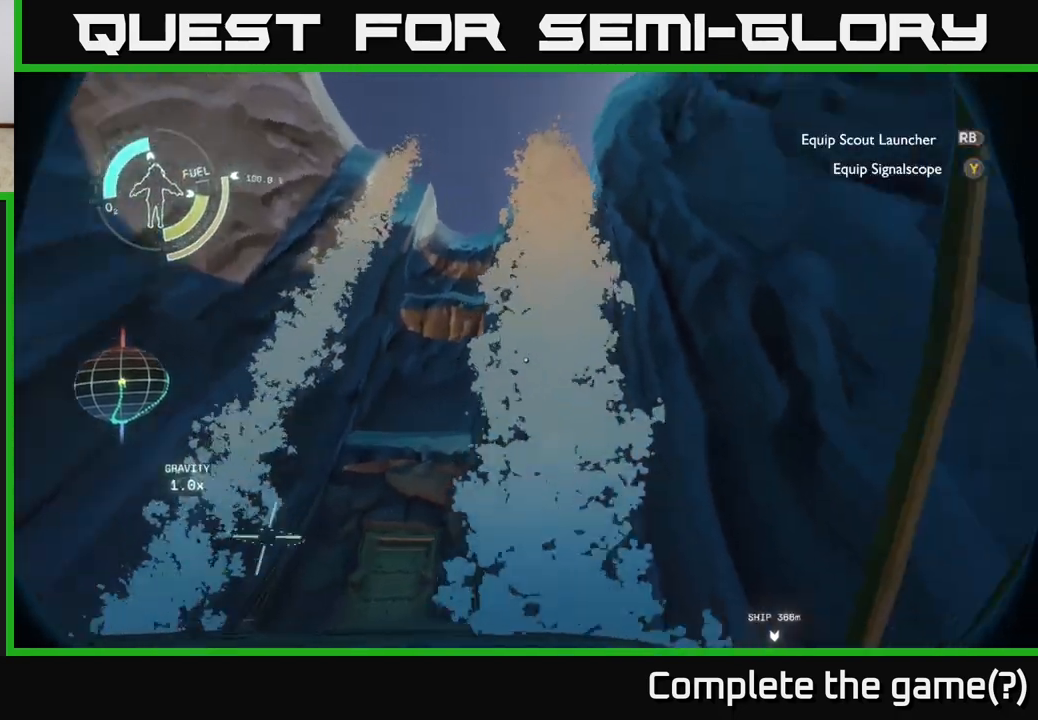
{"buttons": [], "left_stick": "center", "right_stick": "right", "events": [[33, "left_stick", "center"], [150, "left_stick", "down-right"], [383, "left_stick", "center"]]}
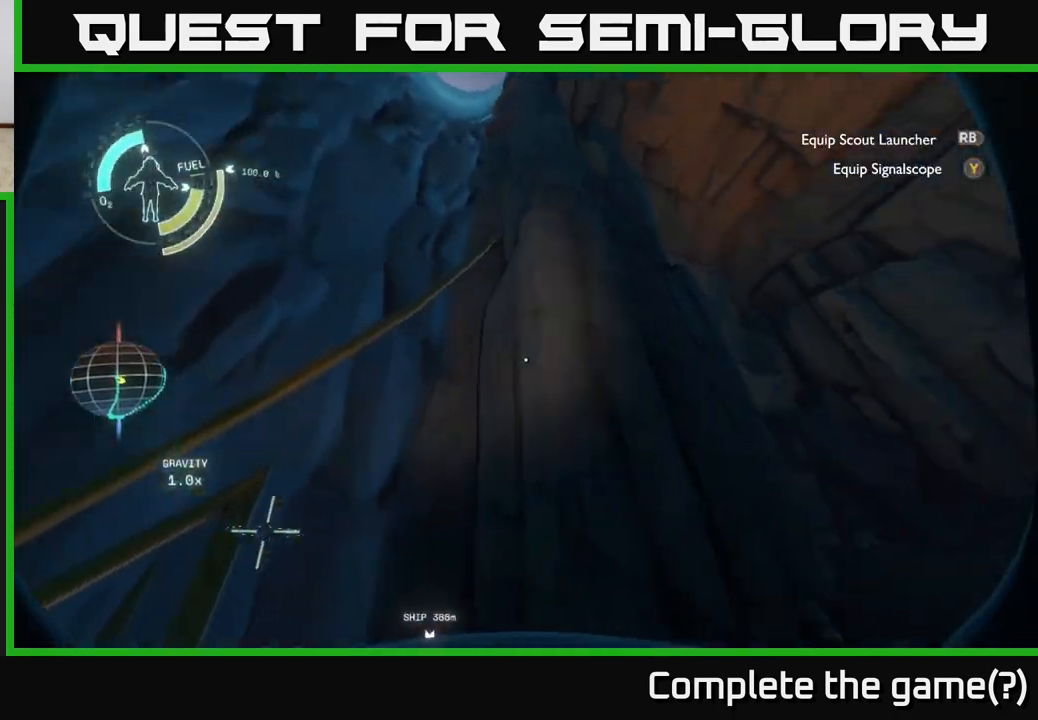
{"buttons": [], "left_stick": "center", "right_stick": "down-right", "events": [[283, "right_stick", "down"], [467, "right_stick", "down-right"]]}
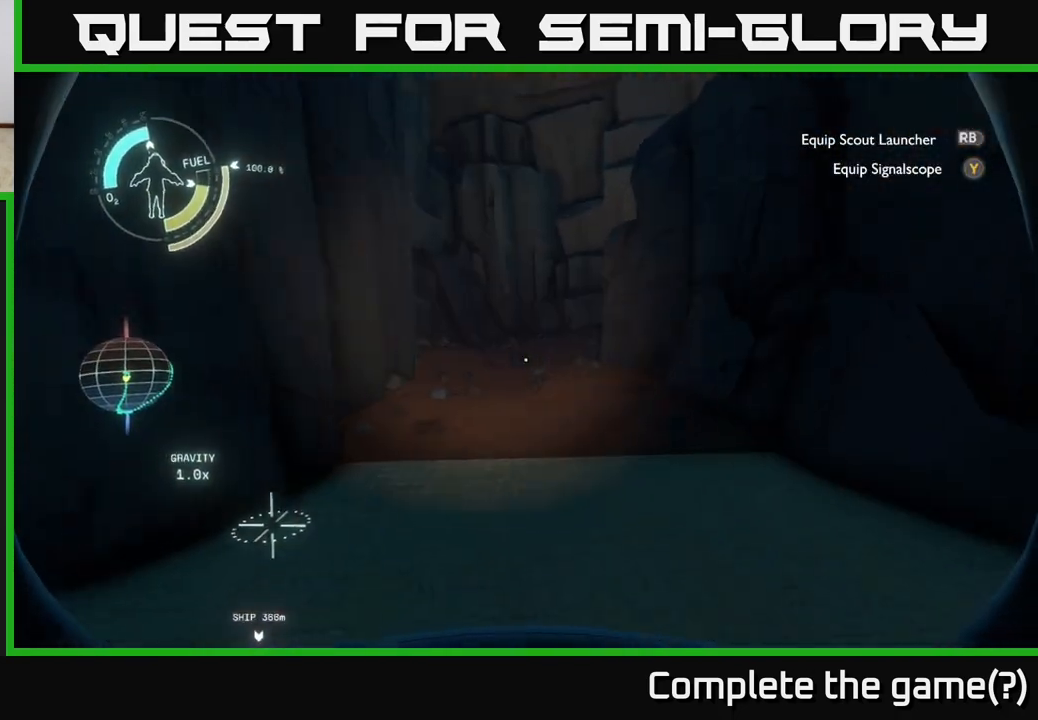
{"buttons": [], "left_stick": "up", "right_stick": "up", "events": [[50, "right_stick", "center"], [117, "left_stick", "up"], [133, "right_stick", "up-right"], [233, "right_stick", "center"], [267, "left_stick", "center"], [367, "right_stick", "up"], [433, "left_stick", "up"]]}
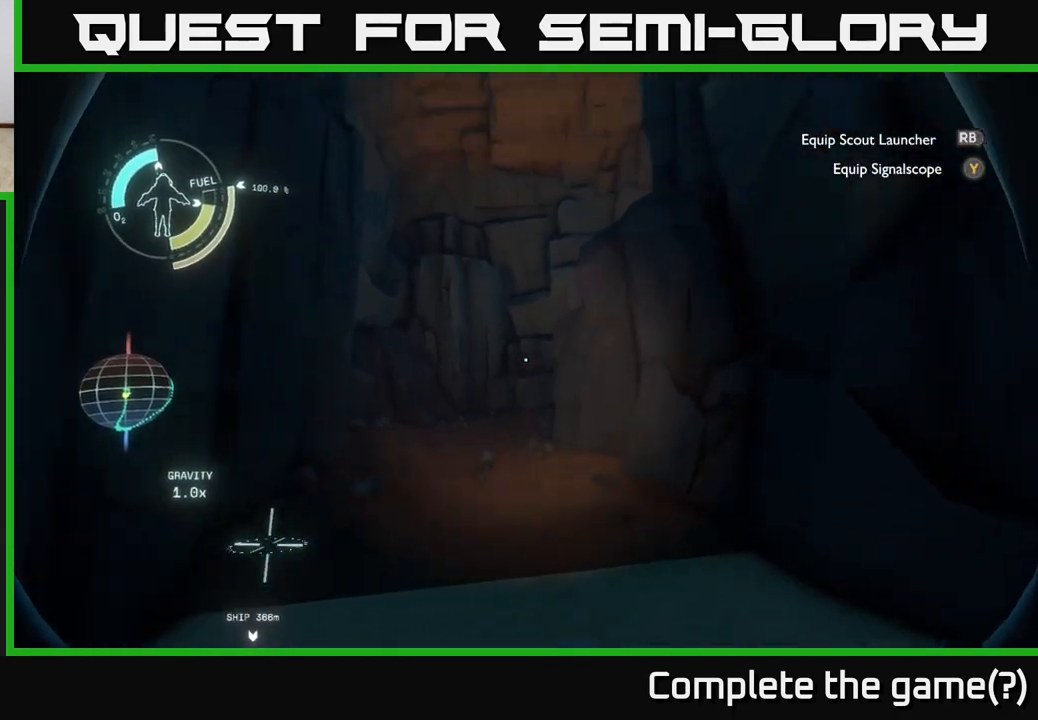
{"buttons": [], "left_stick": "up", "right_stick": "center", "events": [[50, "right_stick", "center"], [267, "right_stick", "up-left"], [400, "right_stick", "center"]]}
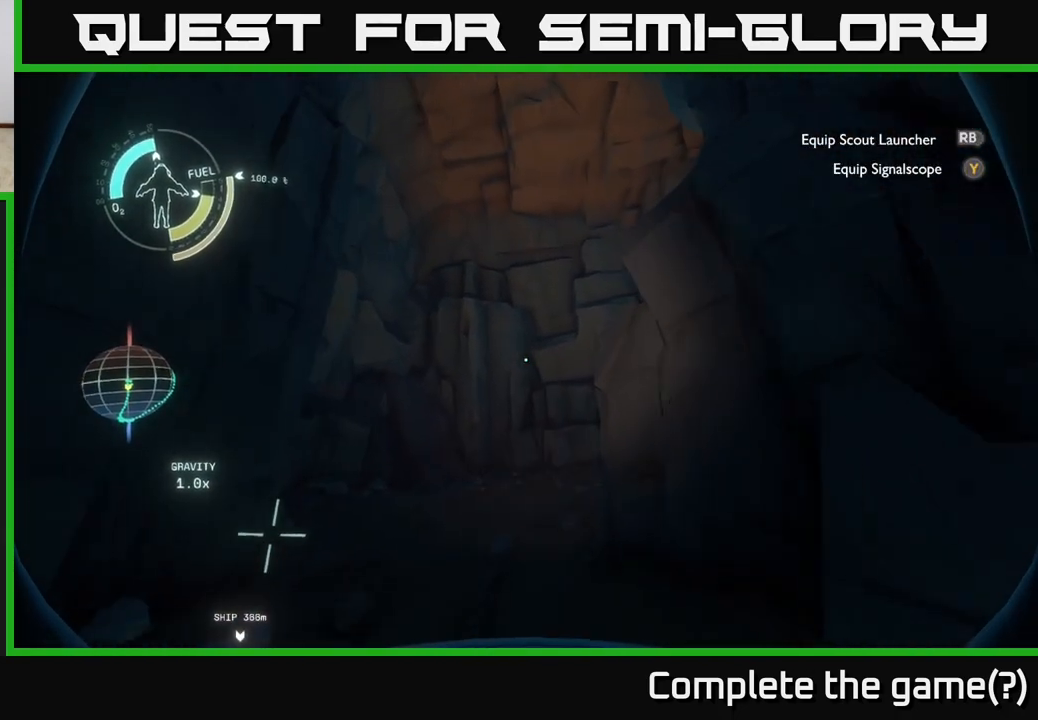
{"buttons": [], "left_stick": "up", "right_stick": "down-right", "events": [[500, "right_stick", "down-right"]]}
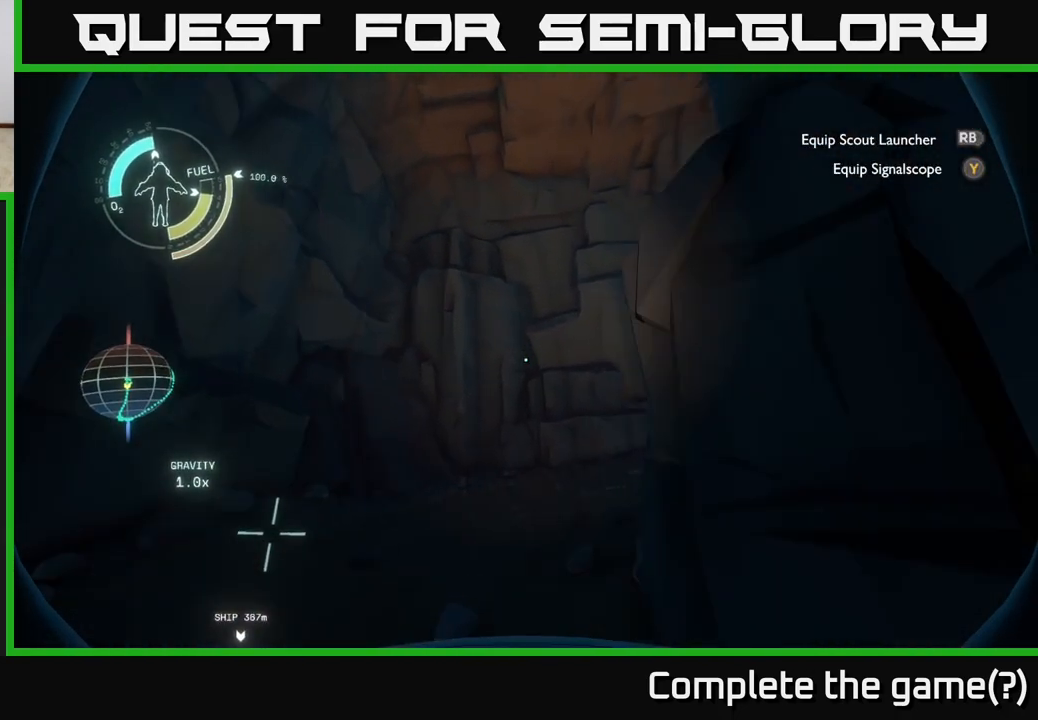
{"buttons": [], "left_stick": "up-left", "right_stick": "down-right", "events": [[67, "left_stick", "up-left"]]}
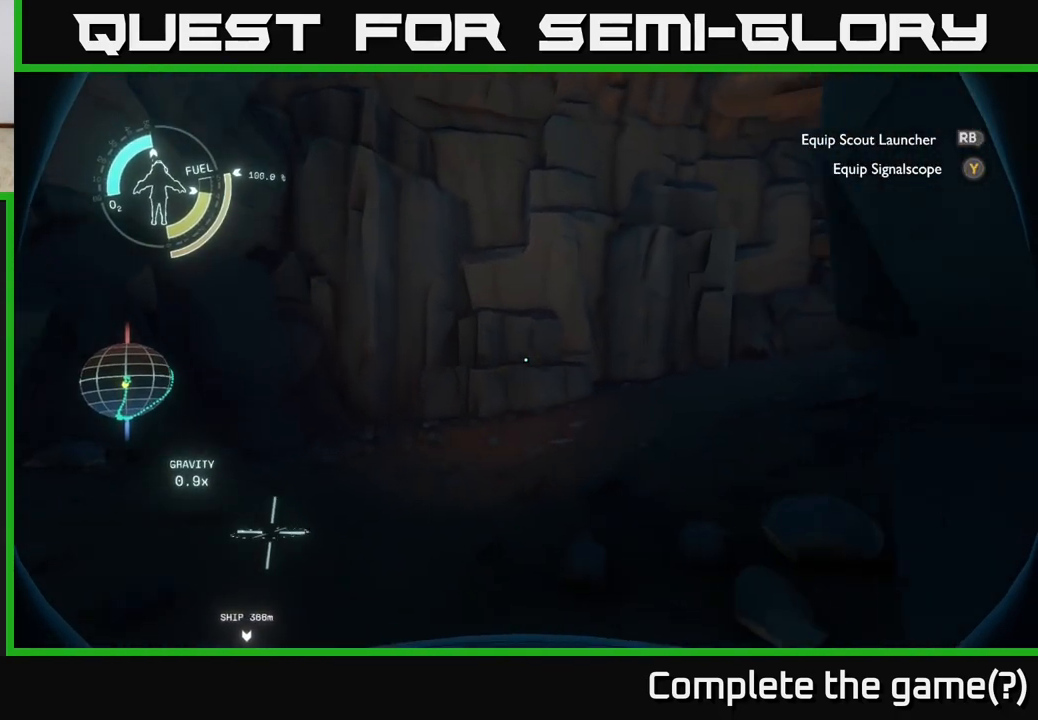
{"buttons": [], "left_stick": "up-left", "right_stick": "right", "events": [[200, "right_stick", "up-right"], [350, "right_stick", "right"]]}
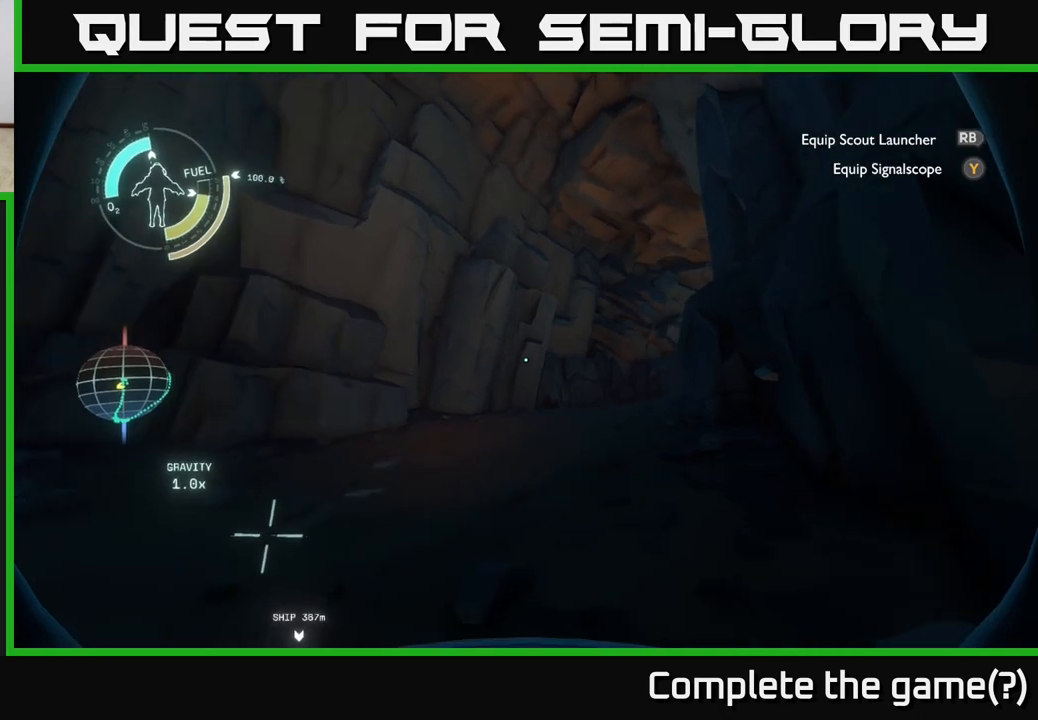
{"buttons": [], "left_stick": "up-left", "right_stick": "down-right", "events": [[300, "right_stick", "down-right"]]}
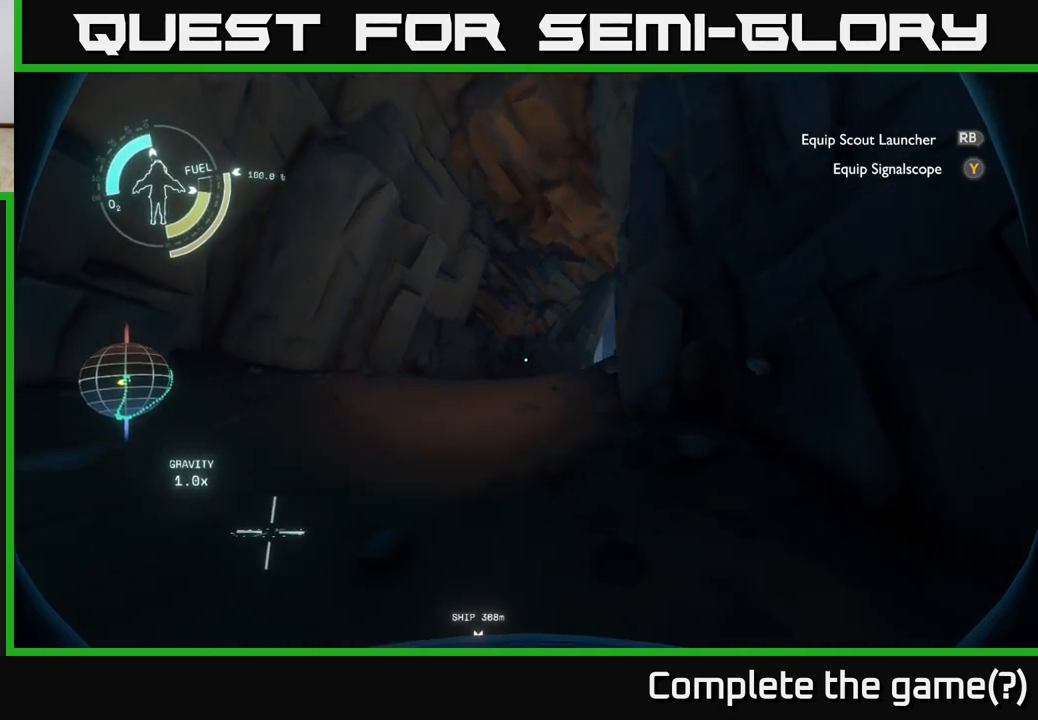
{"buttons": [], "left_stick": "up-left", "right_stick": "down-right", "events": []}